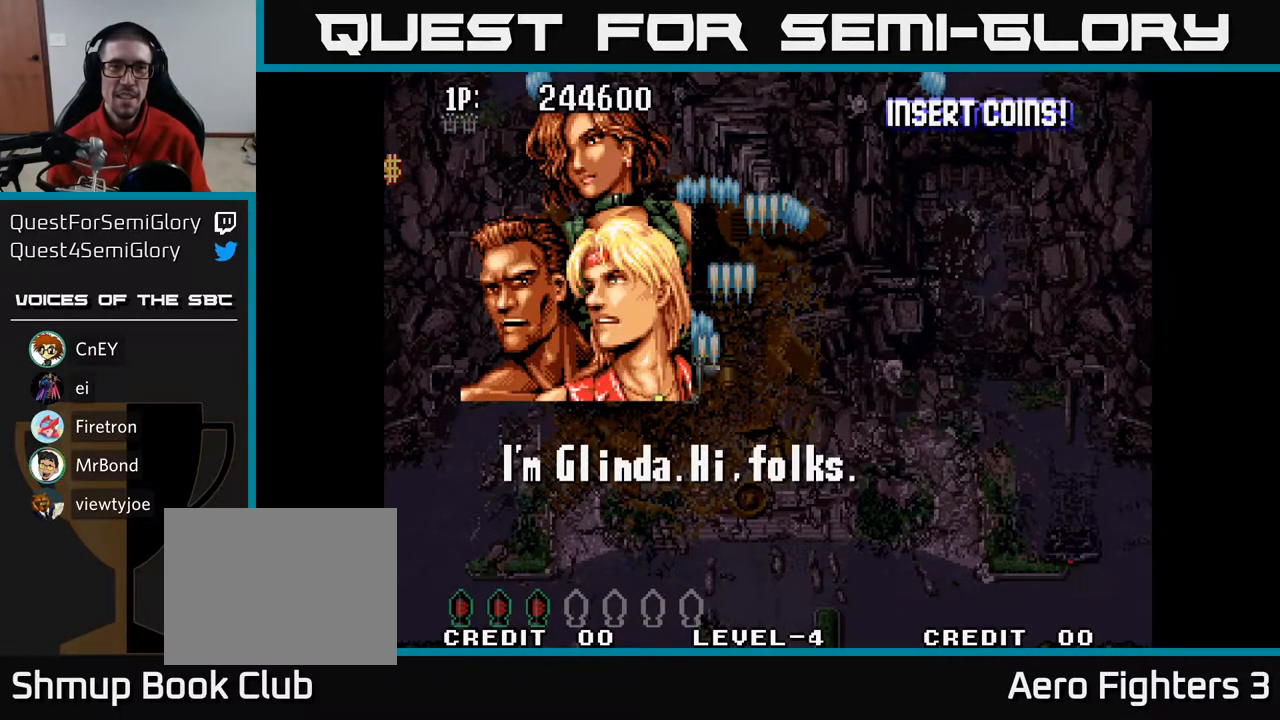
Gameplay with a controller (Xbox layout); each line is a JSON object with the inputs held at the frame after it. "events" lists button and stick changes between this image and that frame as [ms after this image, input, new state], when the widget could be followed in between.
{"buttons": ["A"], "left_stick": "center", "right_stick": "center", "events": [[433, "A", "down"]]}
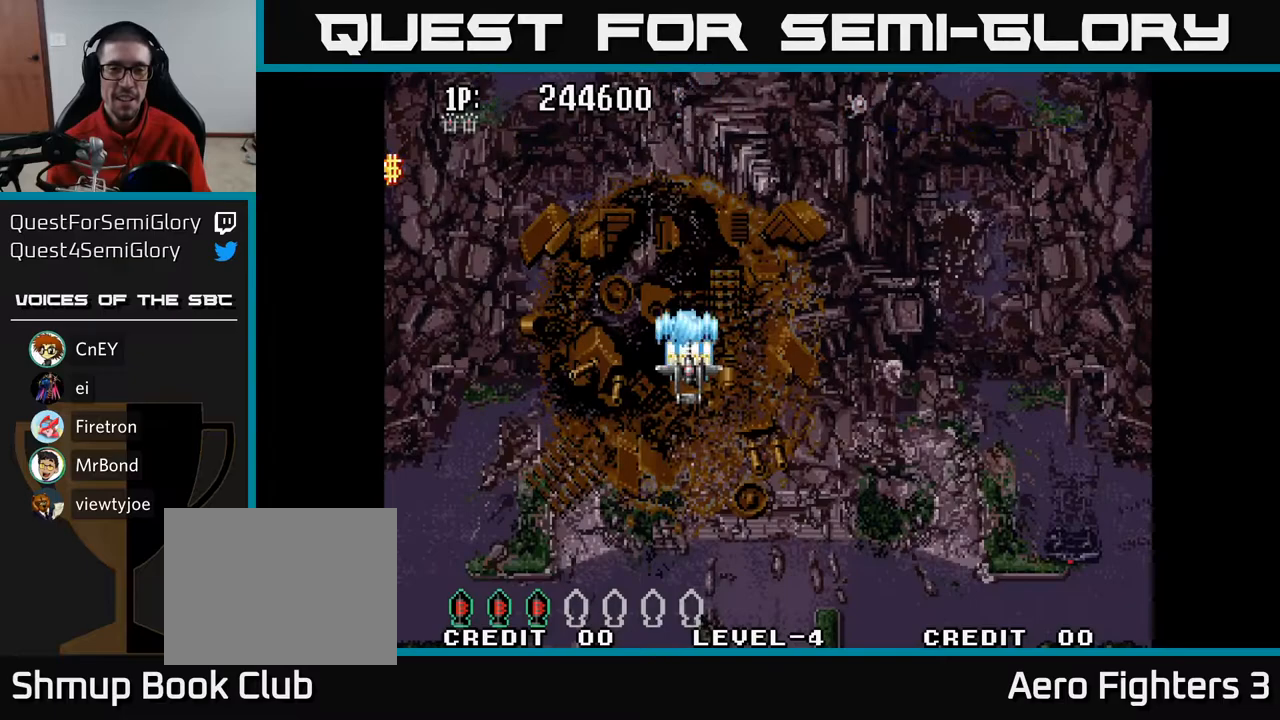
{"buttons": [], "left_stick": "center", "right_stick": "center", "events": [[100, "DPAD_RIGHT", "down"], [350, "DPAD_RIGHT", "up"], [367, "A", "up"]]}
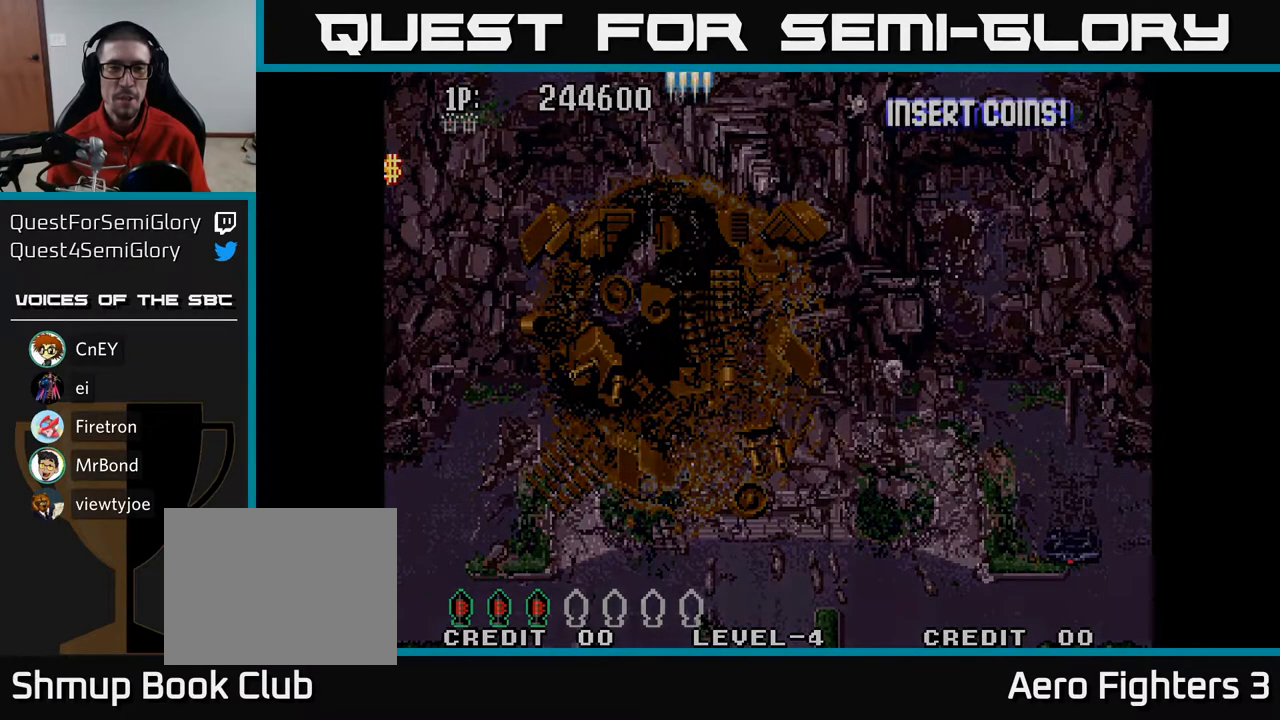
{"buttons": [], "left_stick": "center", "right_stick": "center", "events": []}
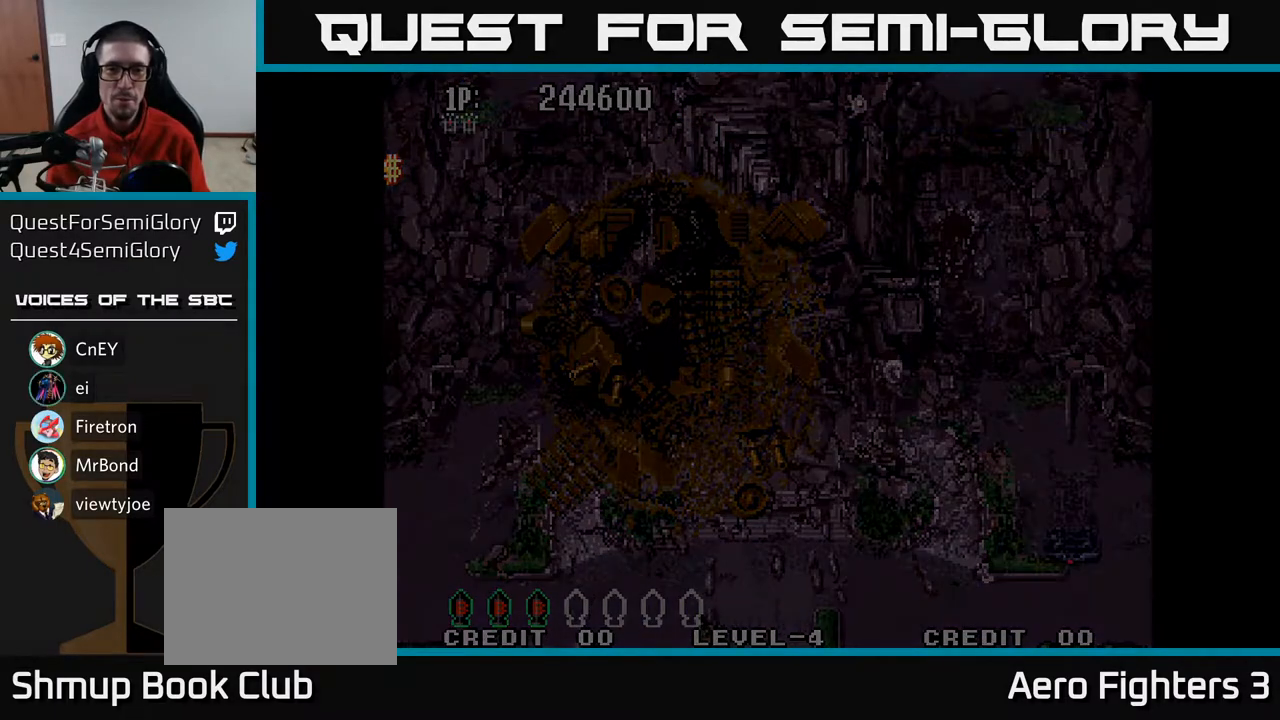
{"buttons": [], "left_stick": "center", "right_stick": "center", "events": []}
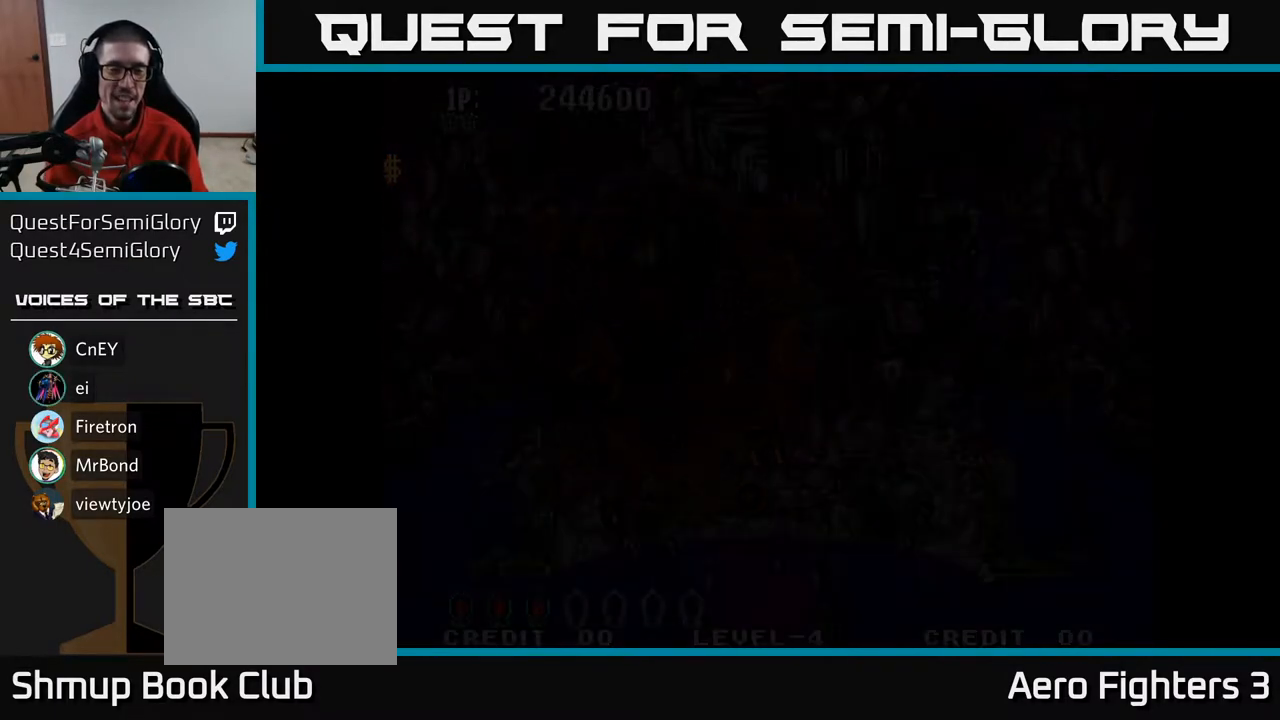
{"buttons": [], "left_stick": "center", "right_stick": "center", "events": []}
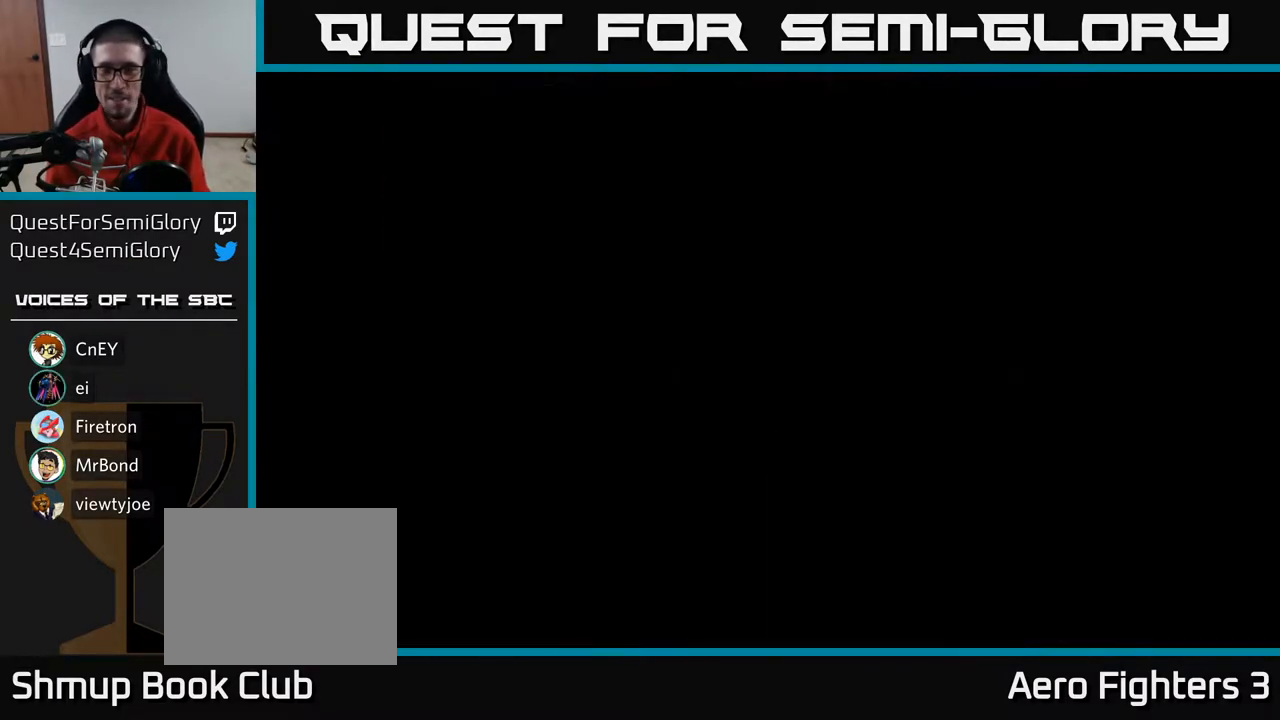
{"buttons": [], "left_stick": "center", "right_stick": "center", "events": []}
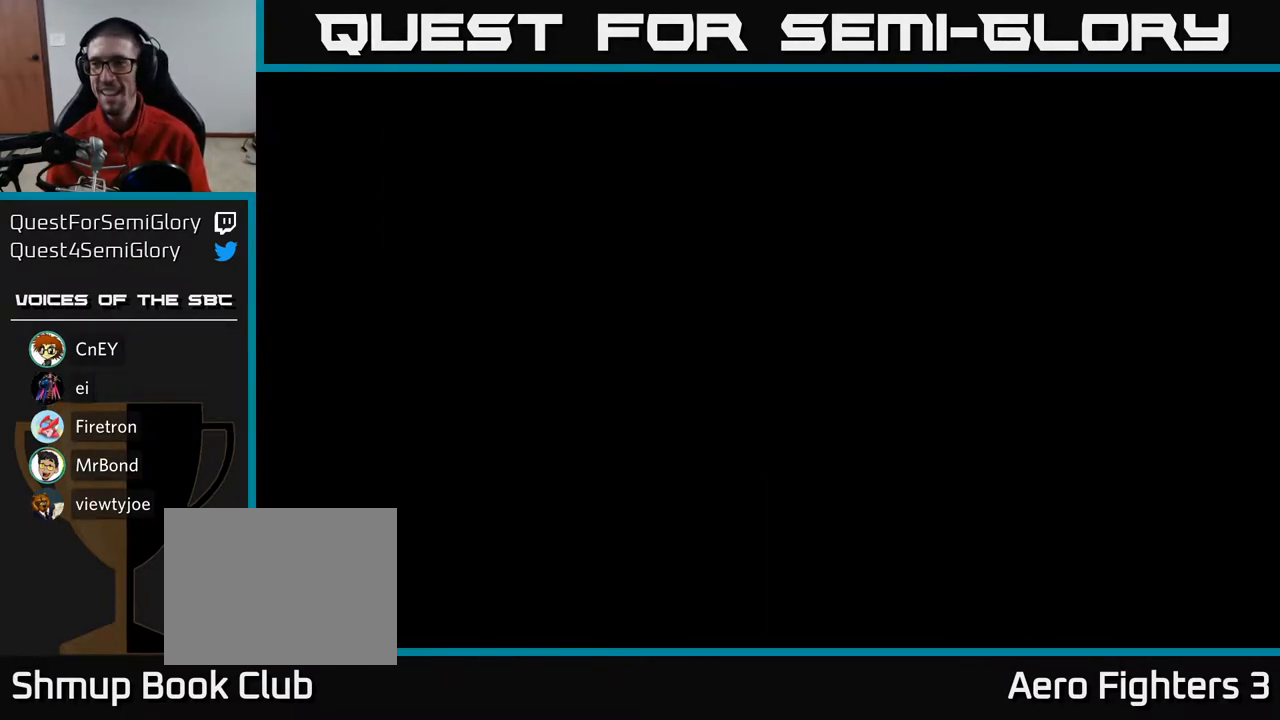
{"buttons": ["A"], "left_stick": "center", "right_stick": "center", "events": [[167, "A", "down"]]}
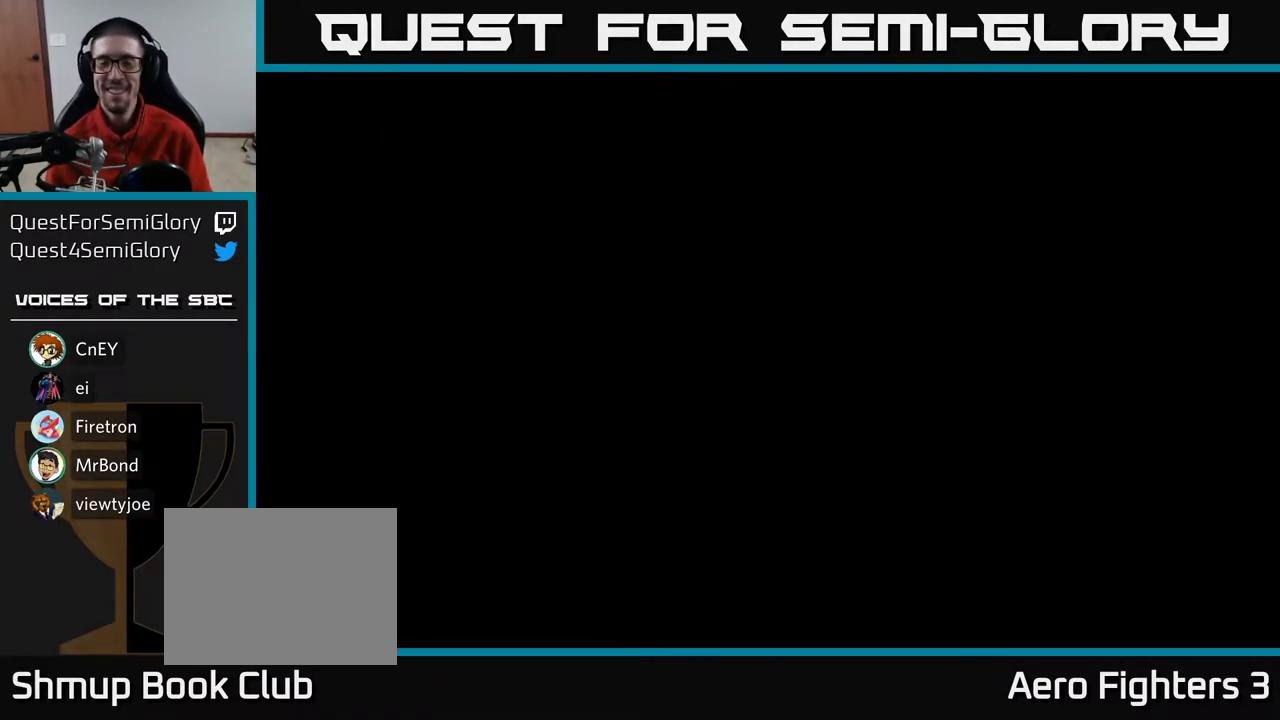
{"buttons": ["A"], "left_stick": "center", "right_stick": "center", "events": []}
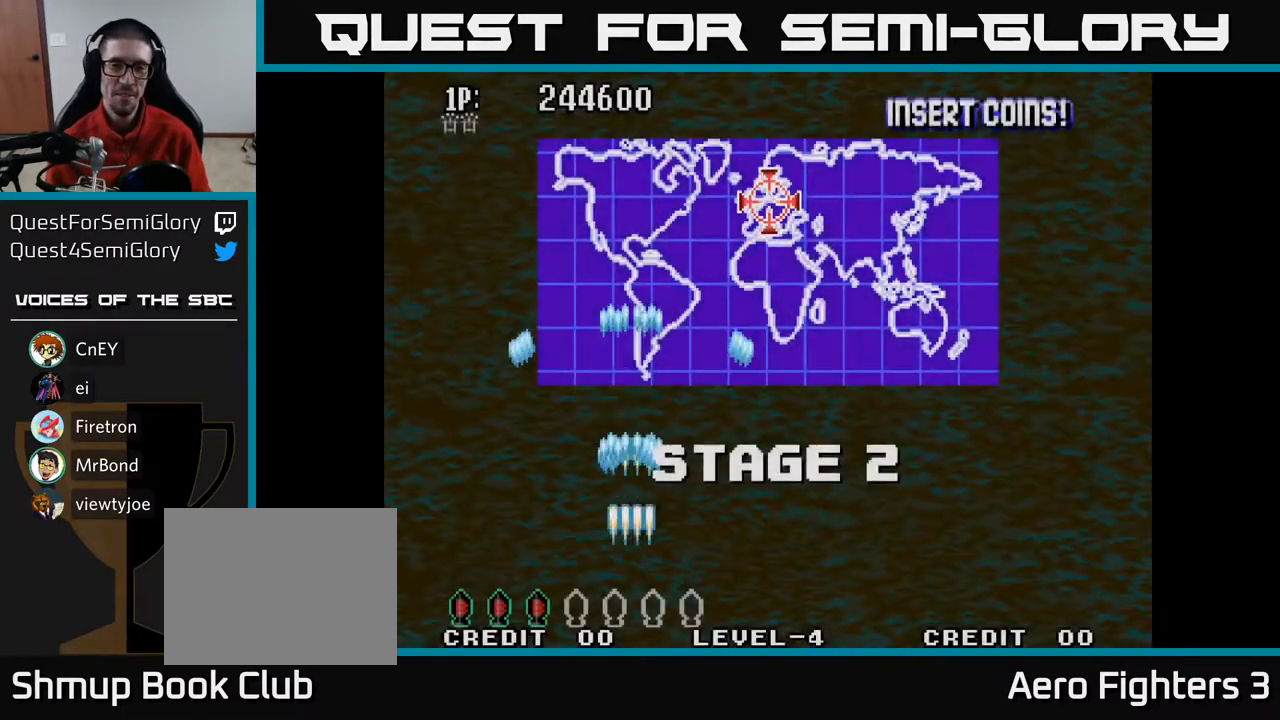
{"buttons": ["A", "DPAD_RIGHT"], "left_stick": "center", "right_stick": "center", "events": [[183, "DPAD_RIGHT", "down"]]}
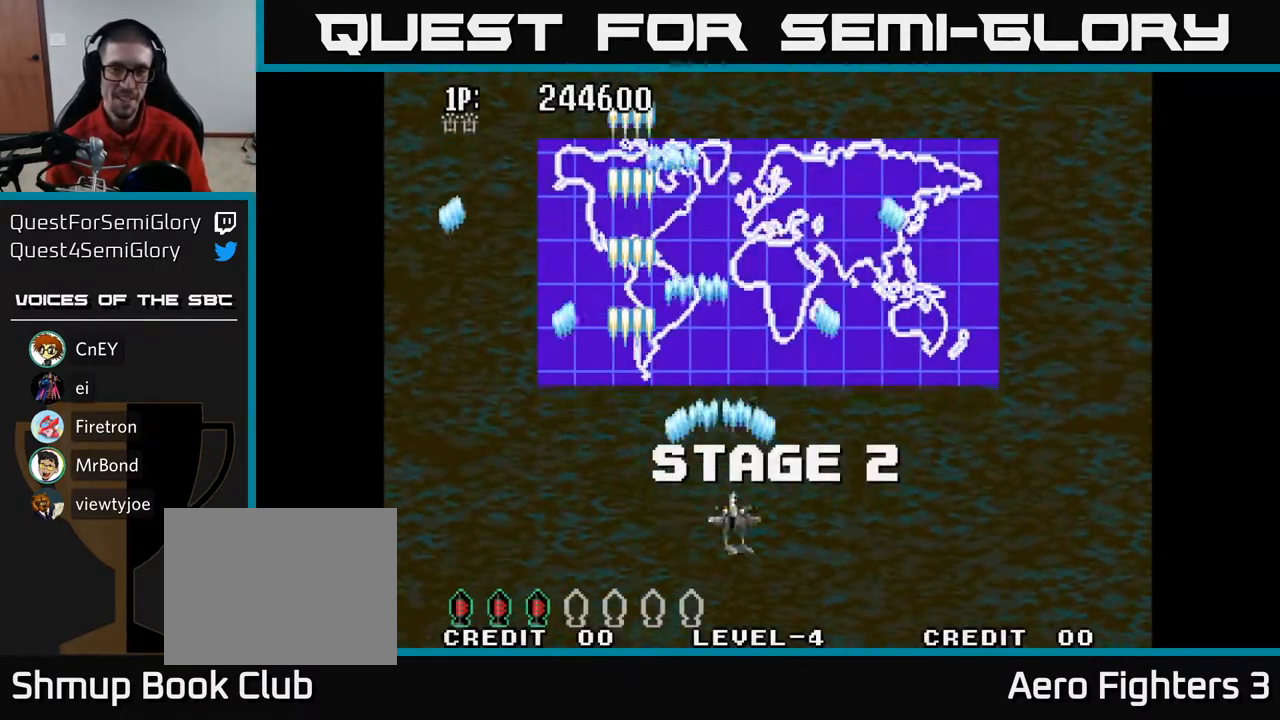
{"buttons": ["A", "DPAD_UP"], "left_stick": "center", "right_stick": "center", "events": [[67, "DPAD_UP", "down"], [117, "DPAD_RIGHT", "up"]]}
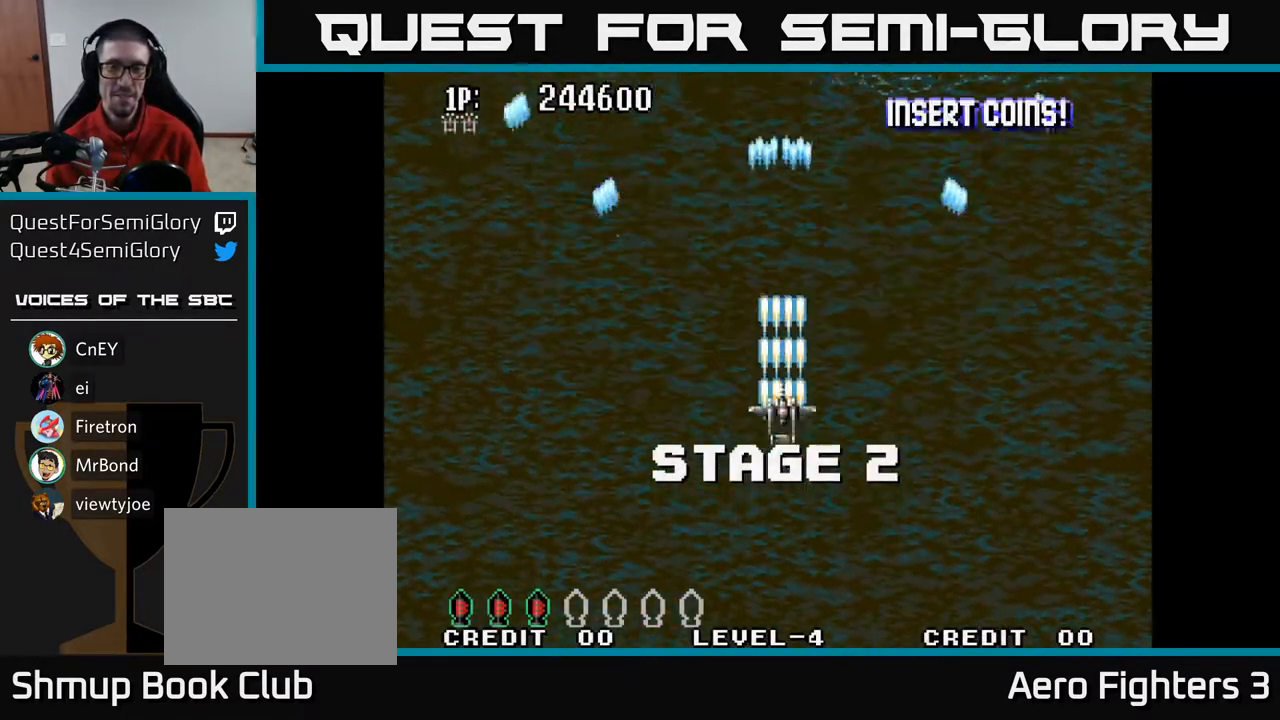
{"buttons": ["A", "DPAD_DOWN", "DPAD_RIGHT"], "left_stick": "center", "right_stick": "center", "events": [[233, "DPAD_LEFT", "down"], [283, "DPAD_UP", "up"], [417, "DPAD_DOWN", "down"], [417, "DPAD_LEFT", "up"], [467, "DPAD_RIGHT", "down"]]}
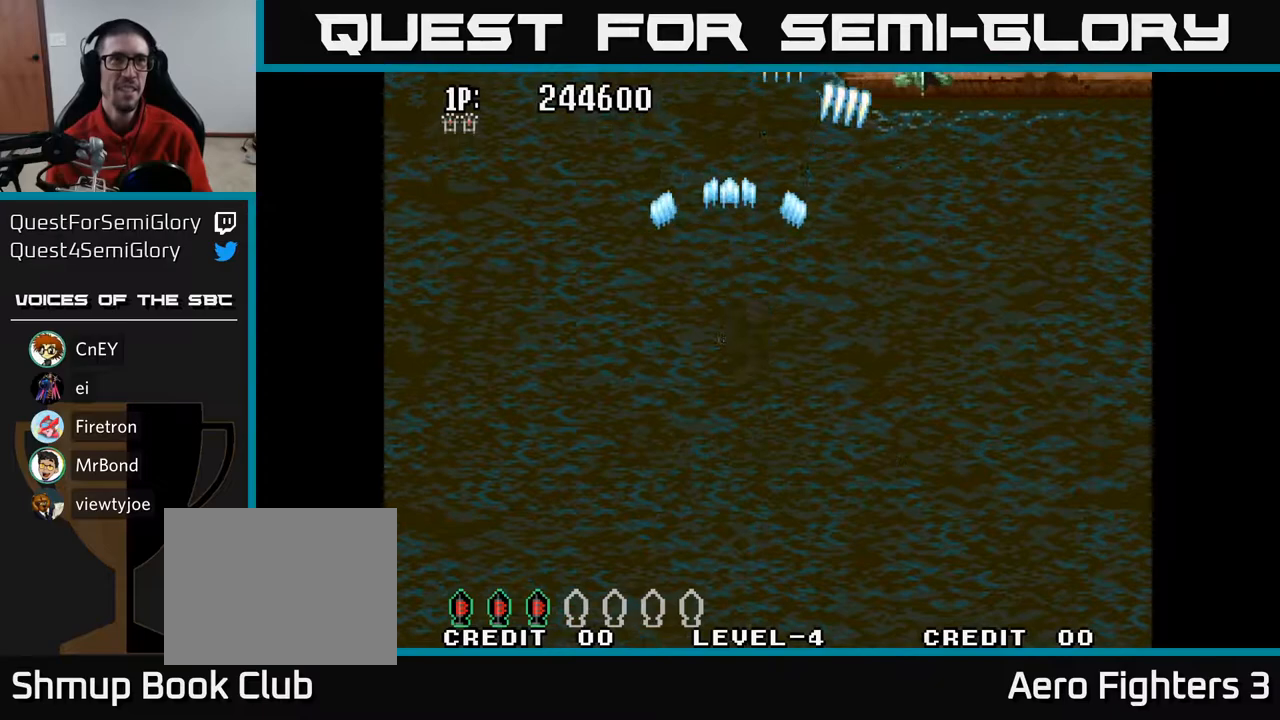
{"buttons": ["A", "DPAD_UP"], "left_stick": "center", "right_stick": "center", "events": [[300, "DPAD_RIGHT", "up"], [333, "DPAD_RIGHT", "down"], [367, "DPAD_DOWN", "up"], [367, "DPAD_RIGHT", "up"], [417, "DPAD_UP", "down"]]}
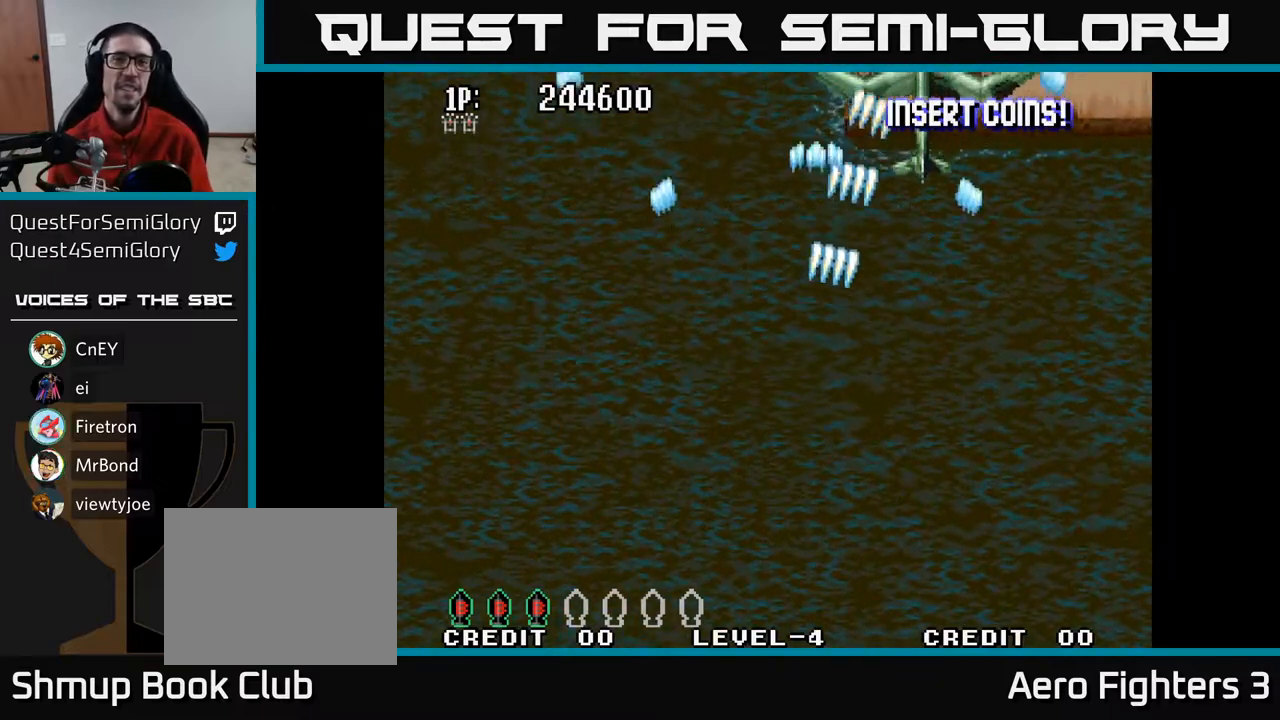
{"buttons": ["A", "DPAD_RIGHT"], "left_stick": "center", "right_stick": "center", "events": [[183, "DPAD_RIGHT", "down"], [433, "DPAD_UP", "up"]]}
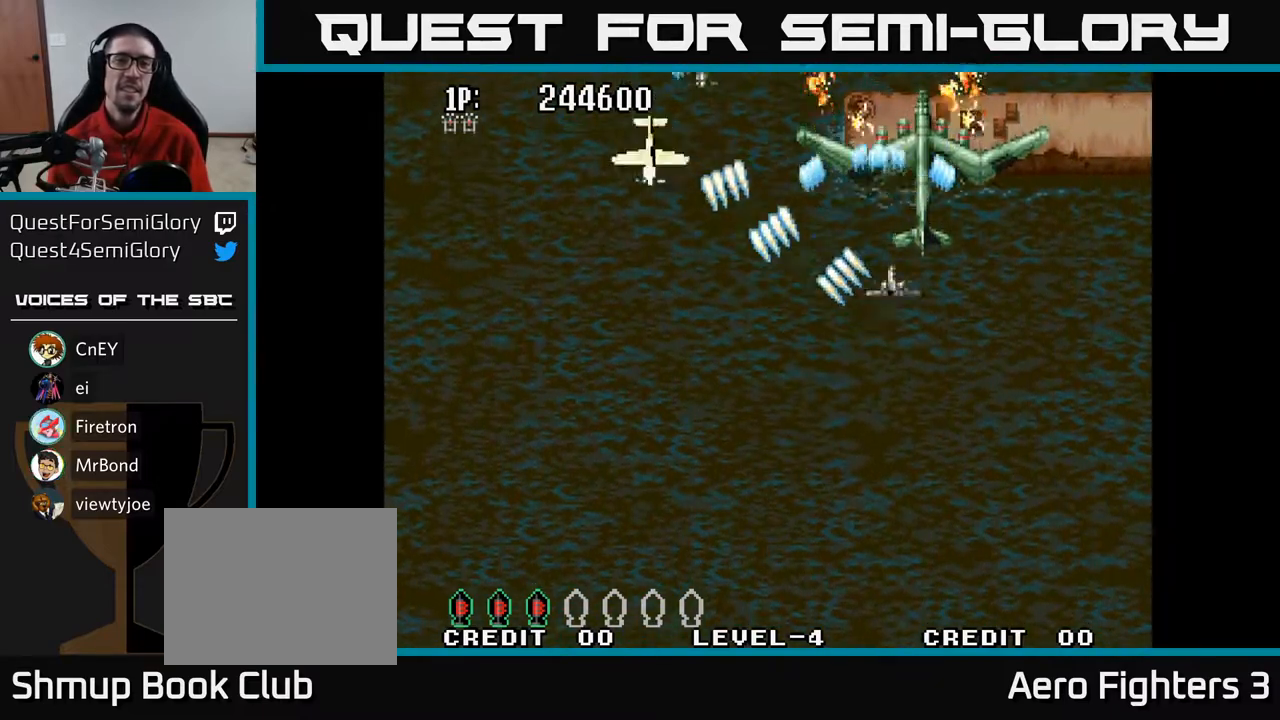
{"buttons": ["A", "DPAD_UP", "DPAD_LEFT"], "left_stick": "center", "right_stick": "center", "events": [[17, "DPAD_DOWN", "down"], [50, "DPAD_RIGHT", "up"], [83, "DPAD_DOWN", "up"], [200, "DPAD_DOWN", "down"], [417, "DPAD_DOWN", "up"], [467, "DPAD_LEFT", "down"], [467, "DPAD_UP", "down"]]}
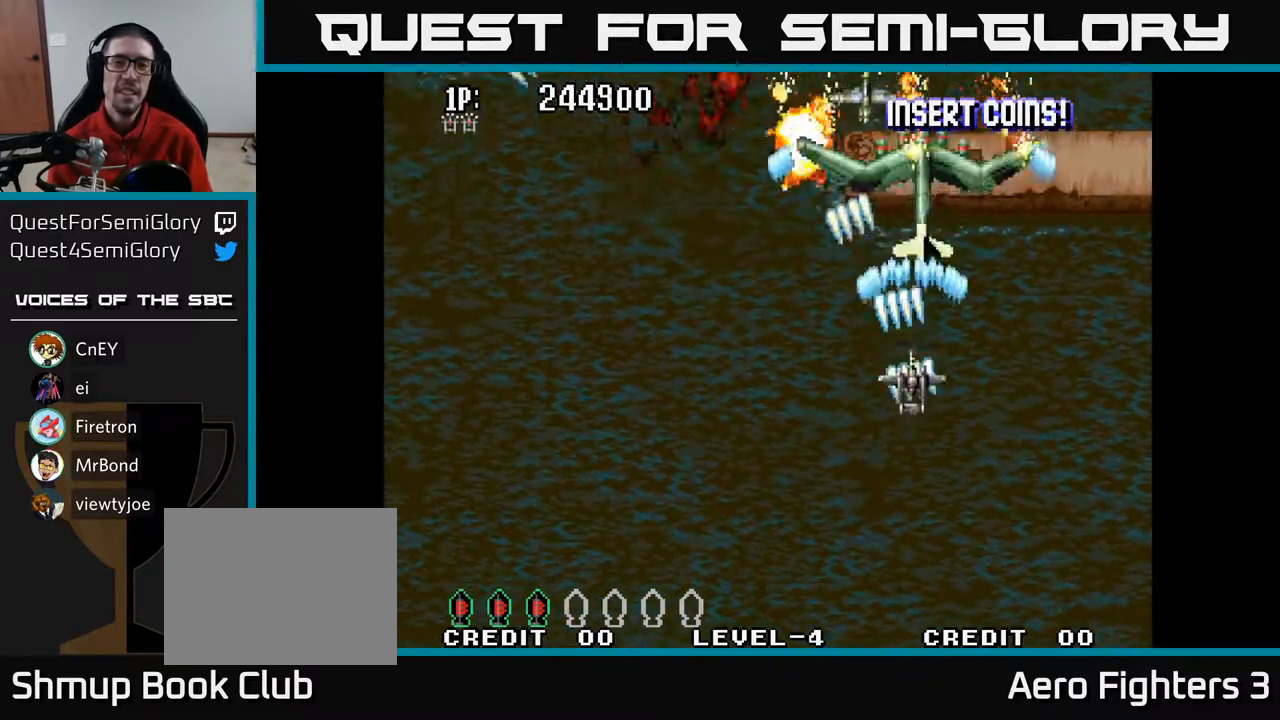
{"buttons": ["A"], "left_stick": "center", "right_stick": "center", "events": [[17, "DPAD_UP", "up"], [67, "DPAD_DOWN", "down"], [250, "DPAD_DOWN", "up"], [333, "DPAD_UP", "down"], [400, "DPAD_LEFT", "up"], [467, "DPAD_UP", "up"]]}
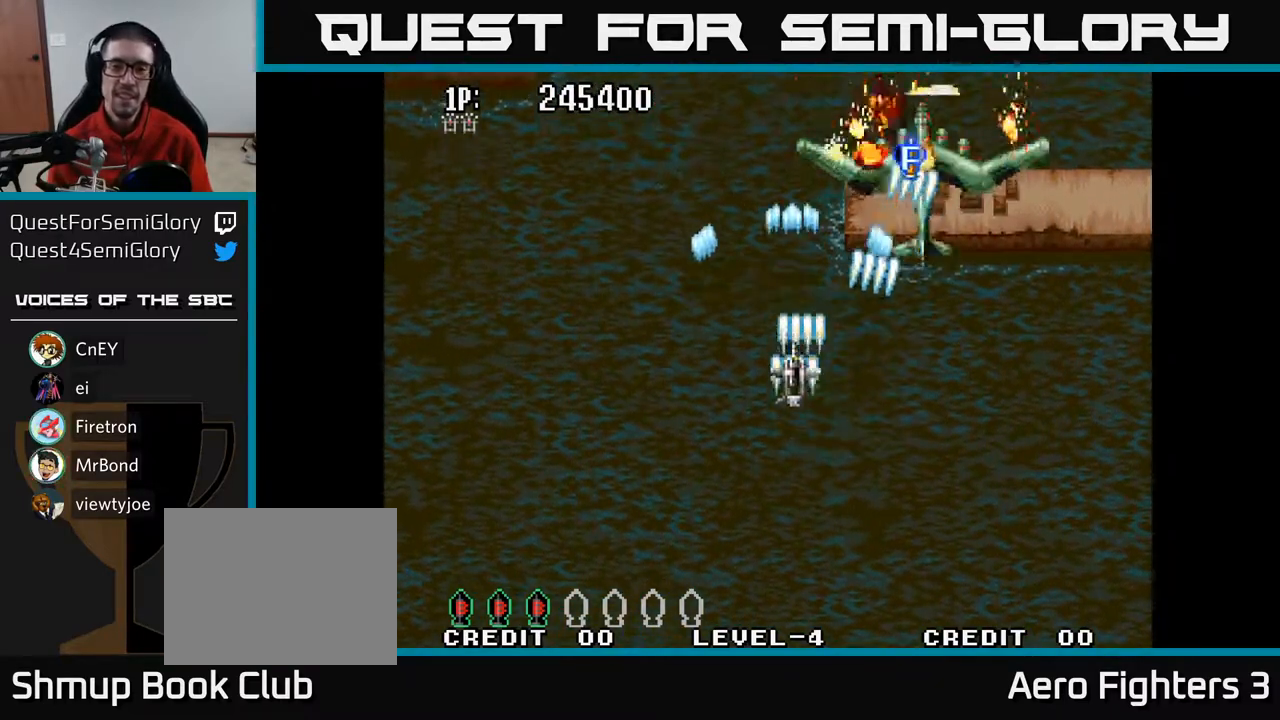
{"buttons": ["A", "DPAD_UP", "DPAD_LEFT"], "left_stick": "center", "right_stick": "center", "events": [[17, "DPAD_DOWN", "down"], [267, "DPAD_LEFT", "down"], [300, "DPAD_DOWN", "up"], [383, "DPAD_UP", "down"]]}
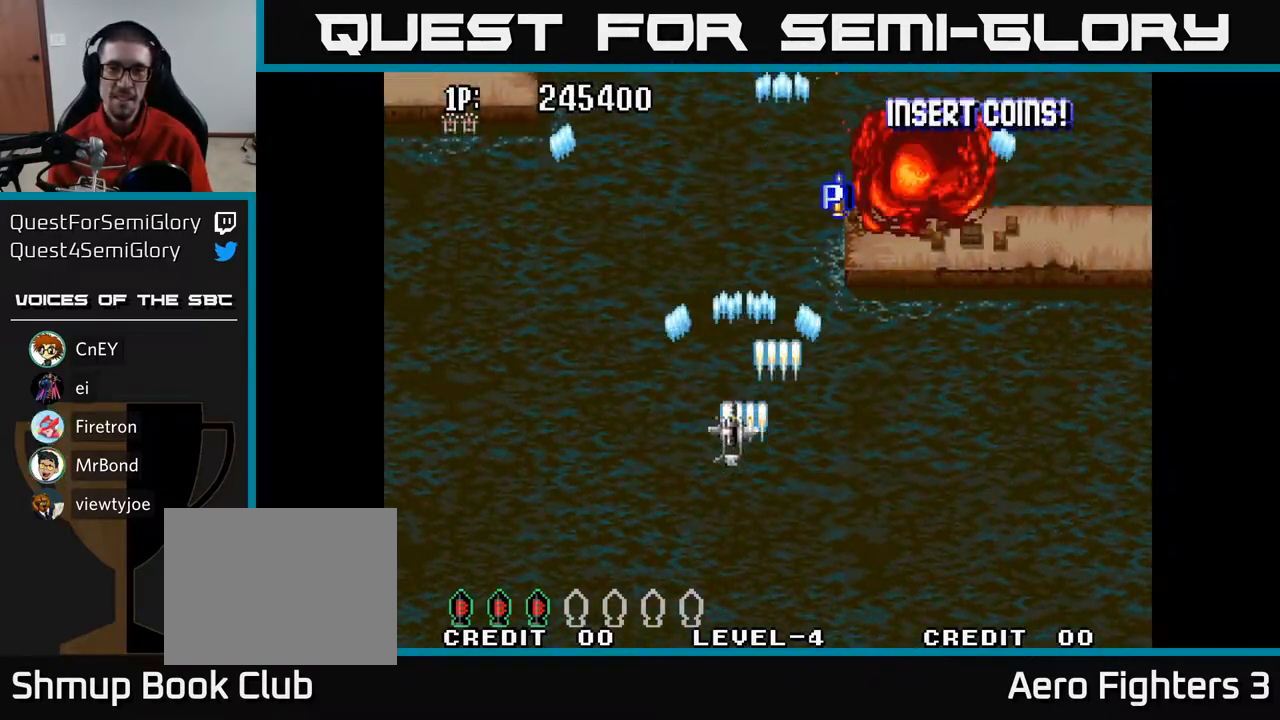
{"buttons": ["A", "DPAD_DOWN", "DPAD_LEFT"], "left_stick": "center", "right_stick": "center", "events": [[350, "DPAD_UP", "up"], [483, "DPAD_DOWN", "down"]]}
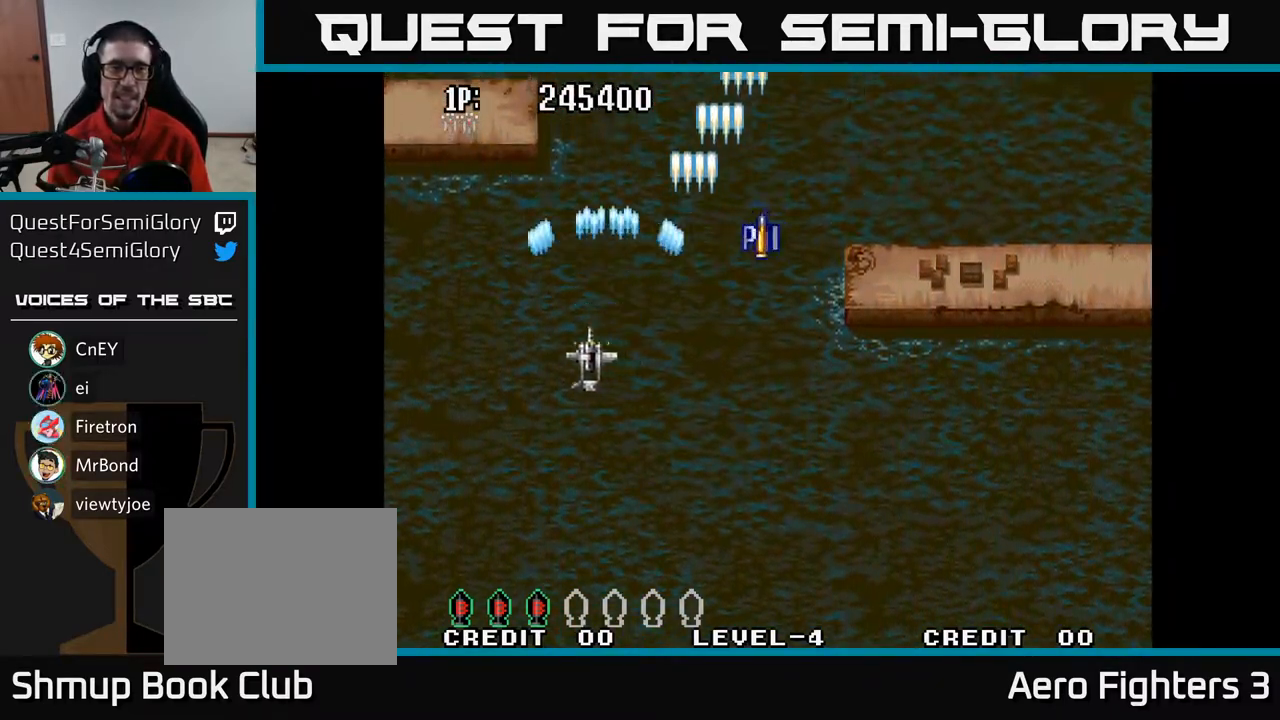
{"buttons": ["A", "DPAD_RIGHT"], "left_stick": "center", "right_stick": "center", "events": [[50, "DPAD_LEFT", "up"], [117, "DPAD_RIGHT", "down"], [183, "DPAD_DOWN", "up"]]}
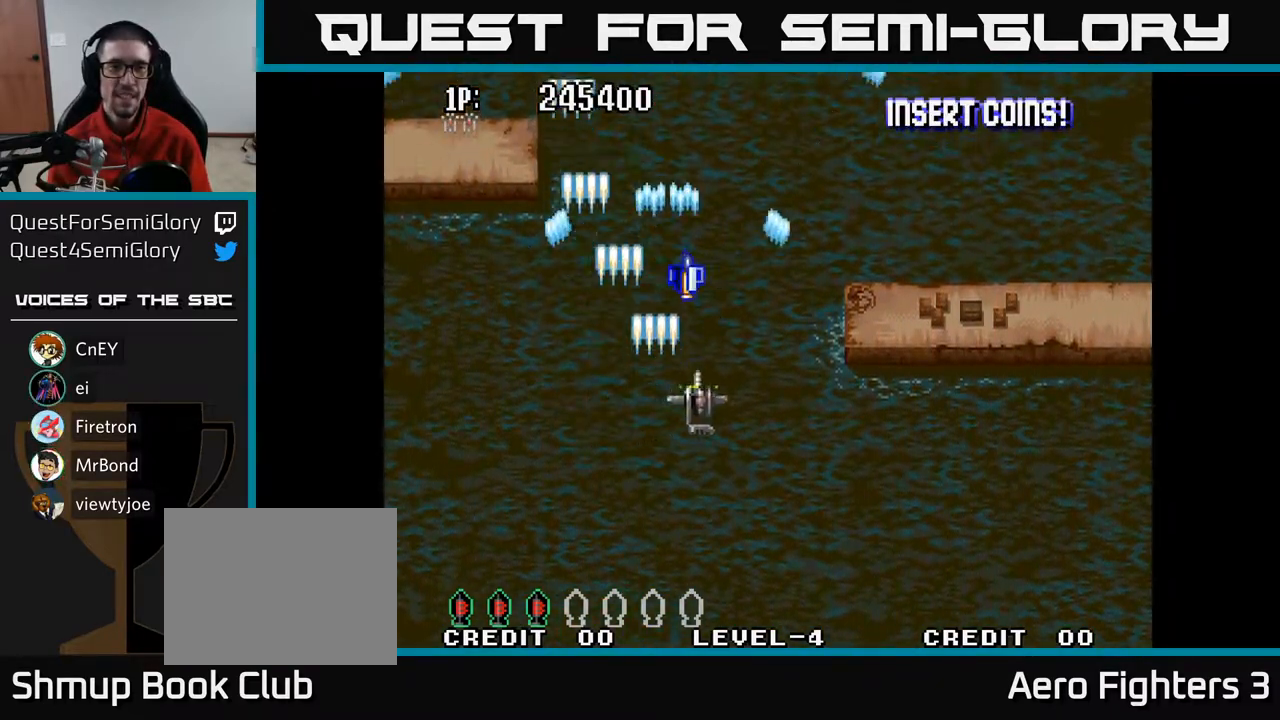
{"buttons": ["A", "DPAD_DOWN"], "left_stick": "center", "right_stick": "center", "events": [[167, "DPAD_RIGHT", "up"], [183, "DPAD_UP", "down"], [233, "DPAD_LEFT", "down"], [300, "DPAD_UP", "up"], [417, "DPAD_DOWN", "down"], [467, "DPAD_LEFT", "up"]]}
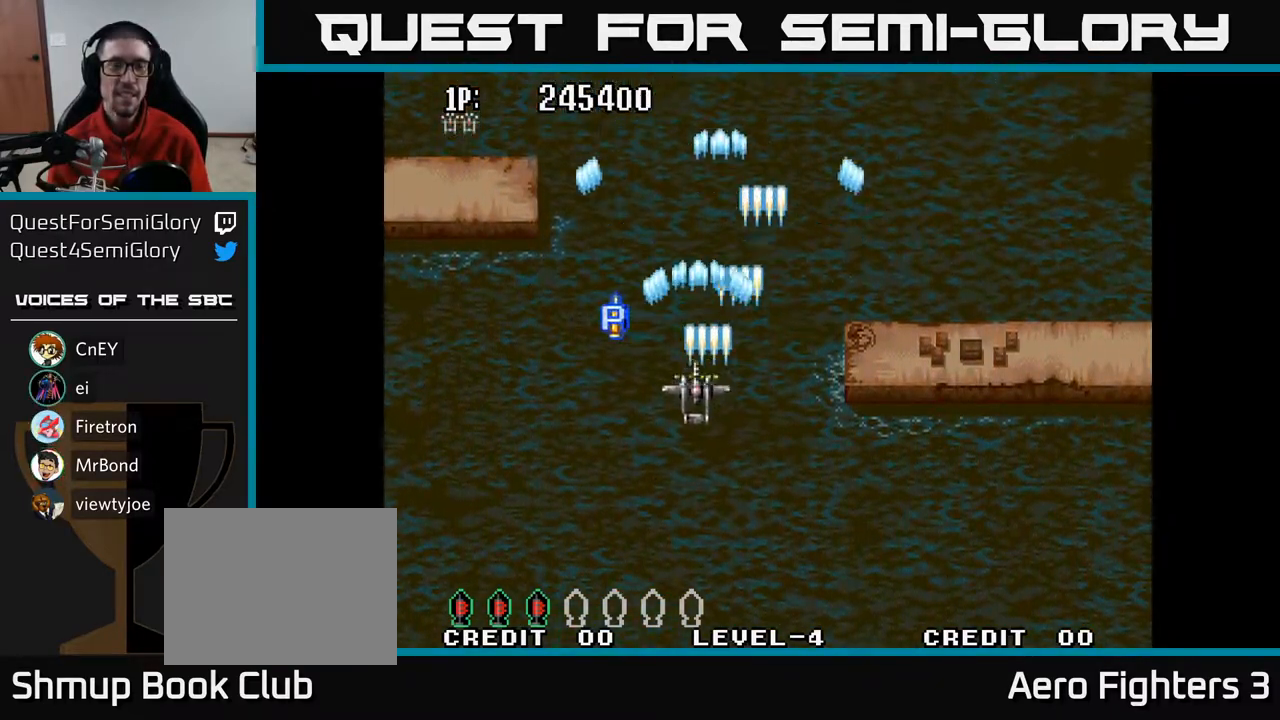
{"buttons": ["A", "DPAD_UP", "DPAD_RIGHT"], "left_stick": "center", "right_stick": "center", "events": [[167, "DPAD_LEFT", "down"], [317, "DPAD_DOWN", "up"], [400, "DPAD_UP", "down"], [433, "DPAD_LEFT", "up"], [483, "DPAD_RIGHT", "down"]]}
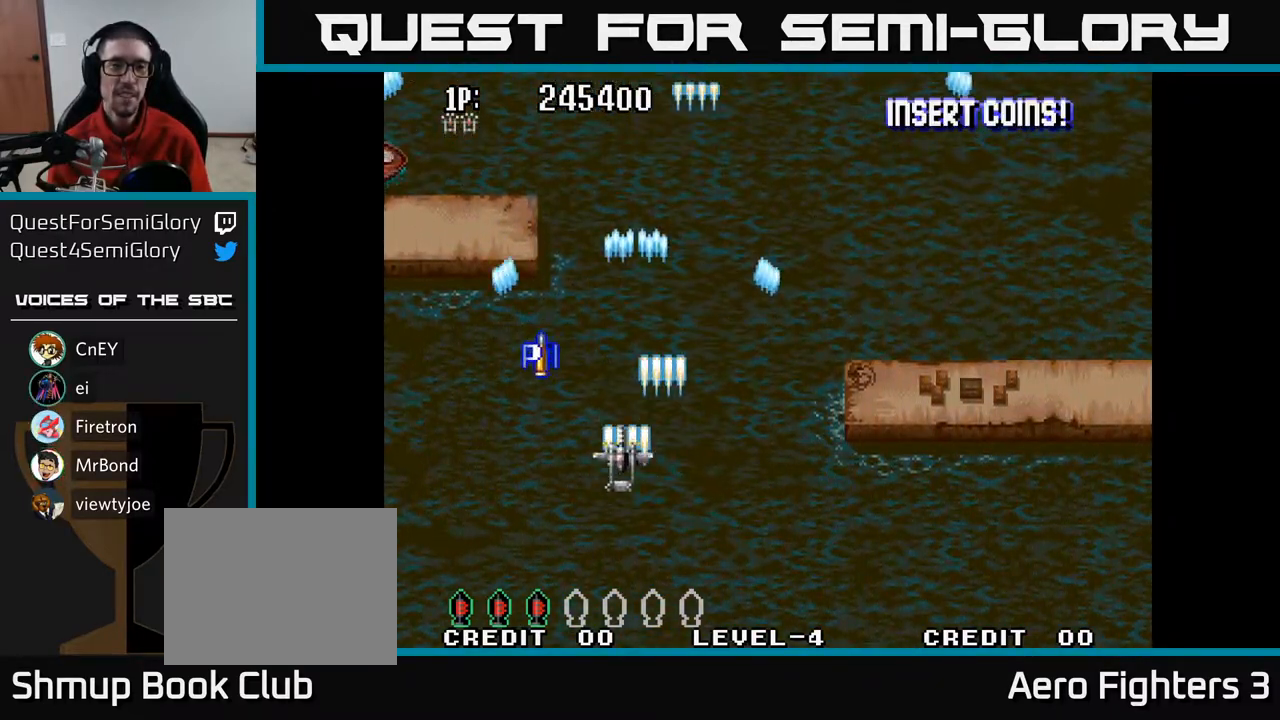
{"buttons": ["A", "DPAD_DOWN", "DPAD_LEFT"], "left_stick": "center", "right_stick": "center", "events": [[133, "DPAD_RIGHT", "up"], [283, "DPAD_LEFT", "down"], [283, "DPAD_UP", "up"], [350, "DPAD_DOWN", "down"]]}
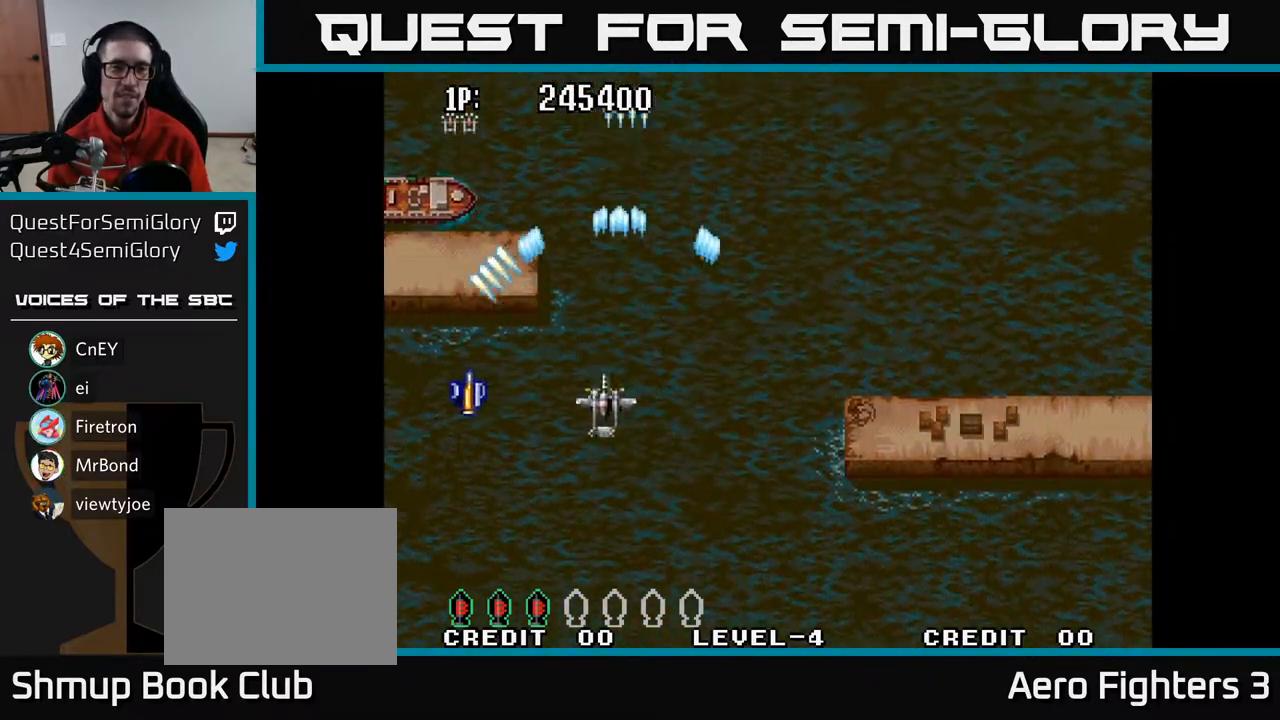
{"buttons": ["A", "DPAD_DOWN", "DPAD_RIGHT"], "left_stick": "center", "right_stick": "center", "events": [[383, "DPAD_LEFT", "up"], [450, "DPAD_RIGHT", "down"]]}
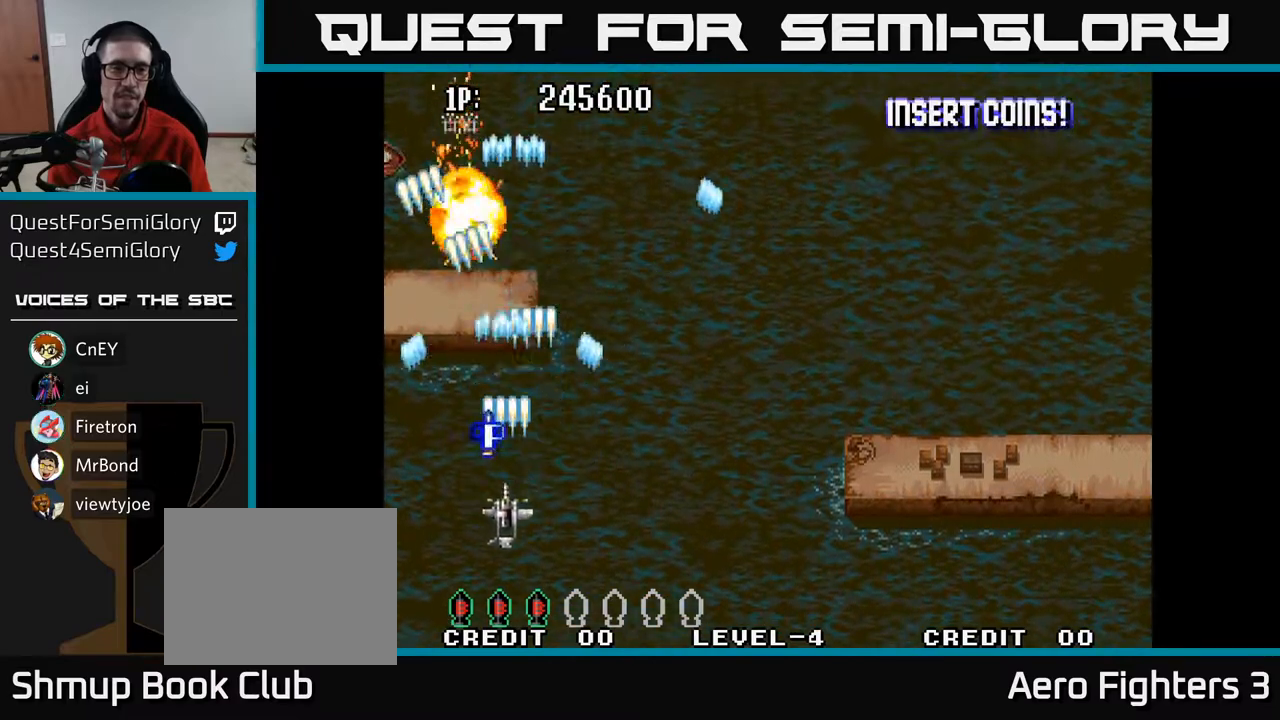
{"buttons": ["A", "DPAD_UP", "DPAD_RIGHT"], "left_stick": "center", "right_stick": "center", "events": [[183, "DPAD_DOWN", "up"], [400, "DPAD_UP", "down"]]}
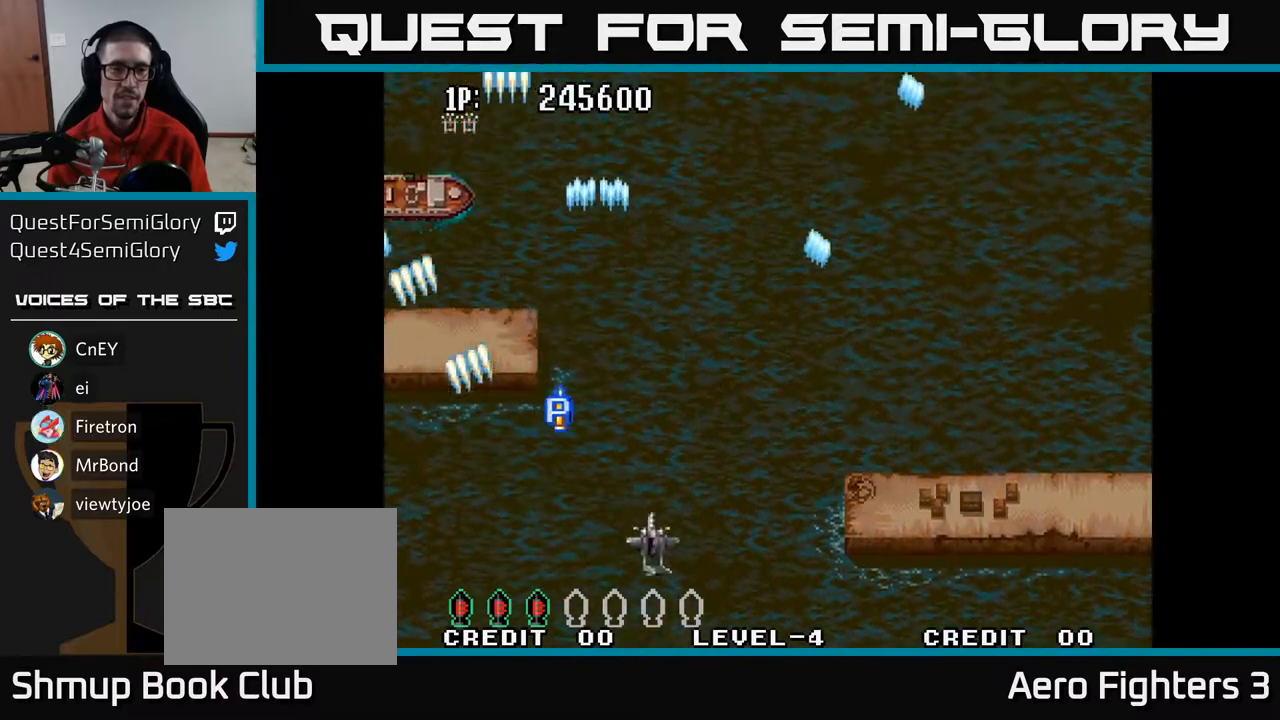
{"buttons": ["A", "DPAD_UP", "DPAD_LEFT"], "left_stick": "center", "right_stick": "center", "events": [[17, "DPAD_RIGHT", "up"], [167, "DPAD_LEFT", "down"], [200, "DPAD_UP", "up"], [417, "DPAD_UP", "down"]]}
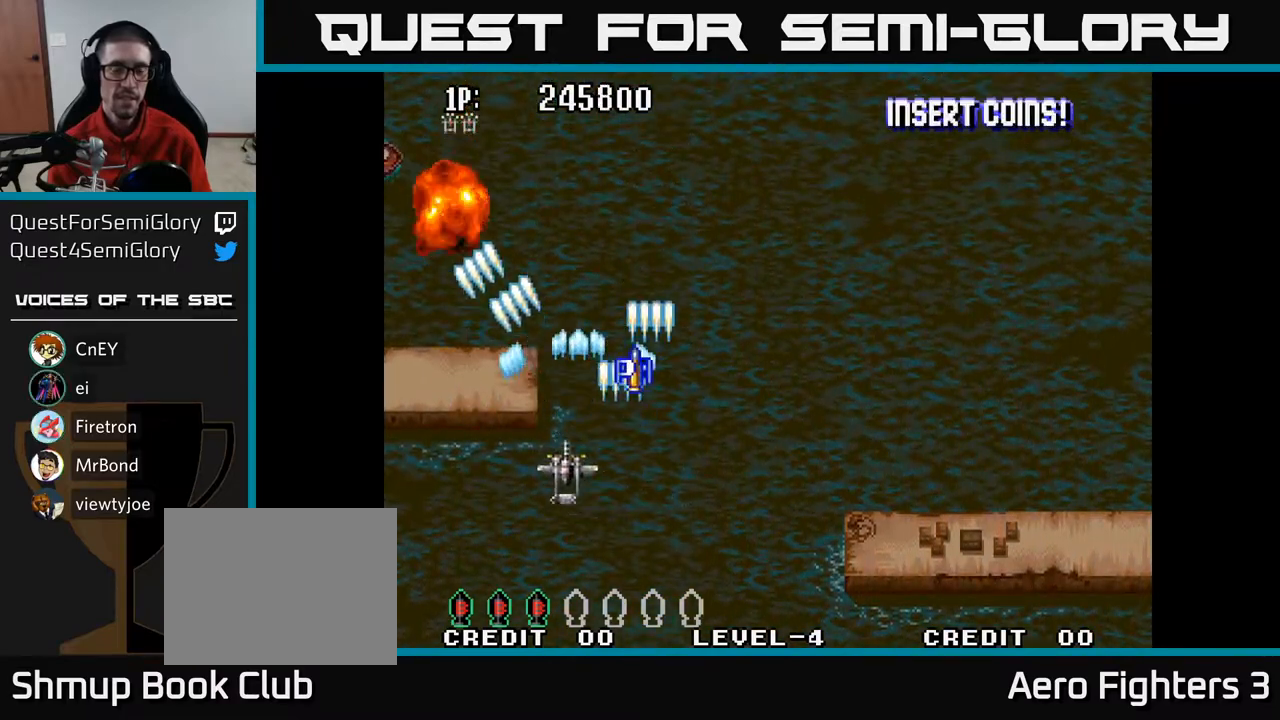
{"buttons": ["A", "DPAD_UP", "DPAD_RIGHT"], "left_stick": "center", "right_stick": "center", "events": [[183, "DPAD_LEFT", "up"], [300, "DPAD_RIGHT", "down"], [367, "DPAD_RIGHT", "up"], [483, "DPAD_RIGHT", "down"]]}
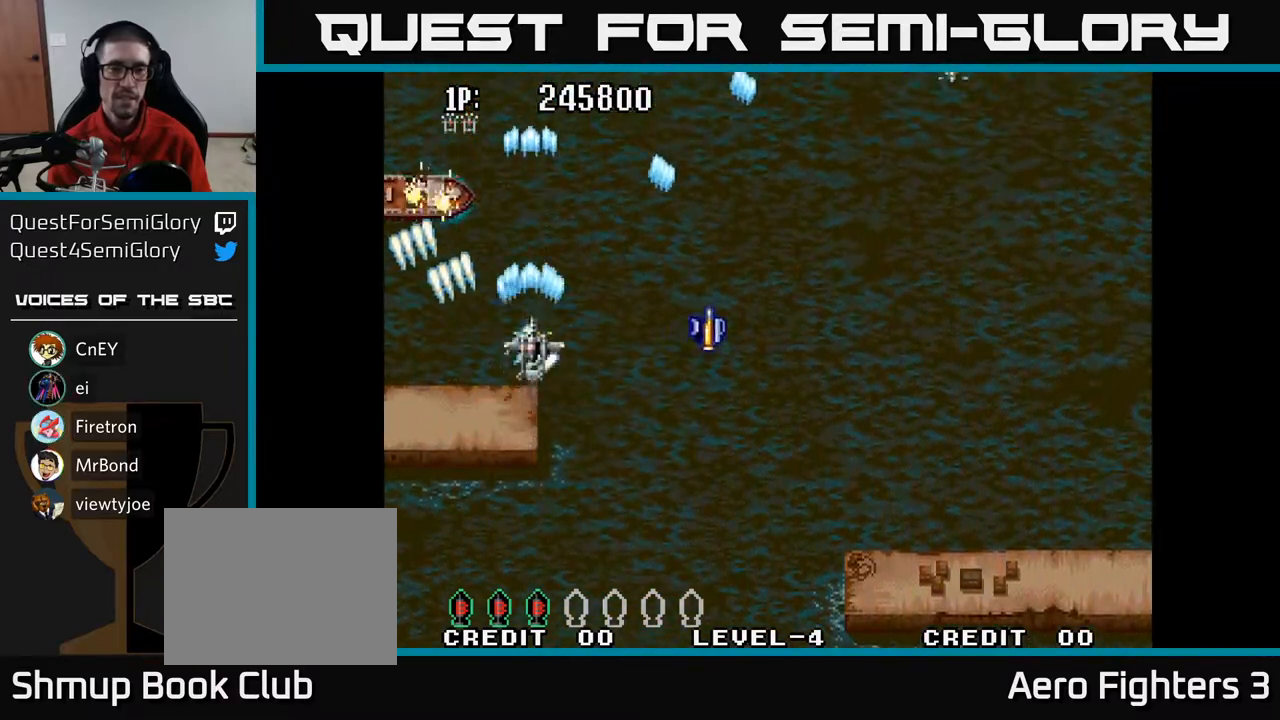
{"buttons": ["A", "DPAD_RIGHT"], "left_stick": "center", "right_stick": "center", "events": [[133, "DPAD_UP", "up"]]}
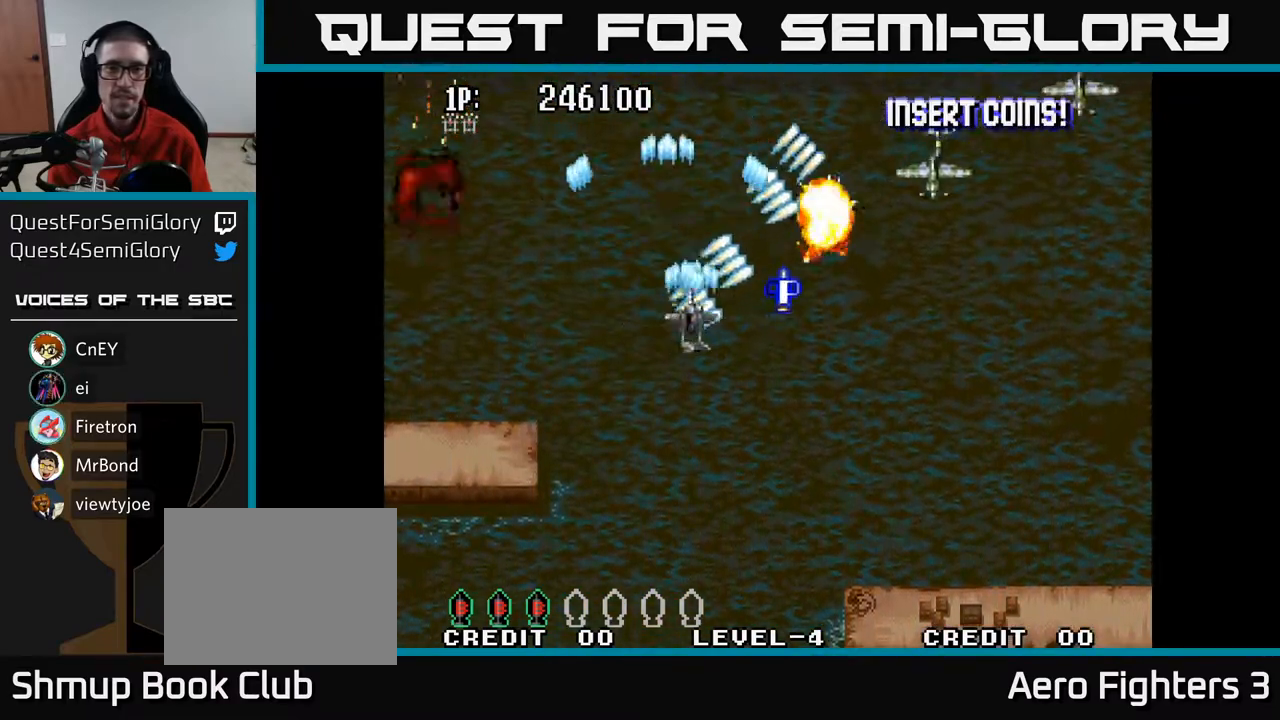
{"buttons": ["A", "DPAD_DOWN", "DPAD_RIGHT"], "left_stick": "center", "right_stick": "center", "events": [[50, "DPAD_DOWN", "down"], [83, "DPAD_RIGHT", "up"], [133, "DPAD_RIGHT", "down"]]}
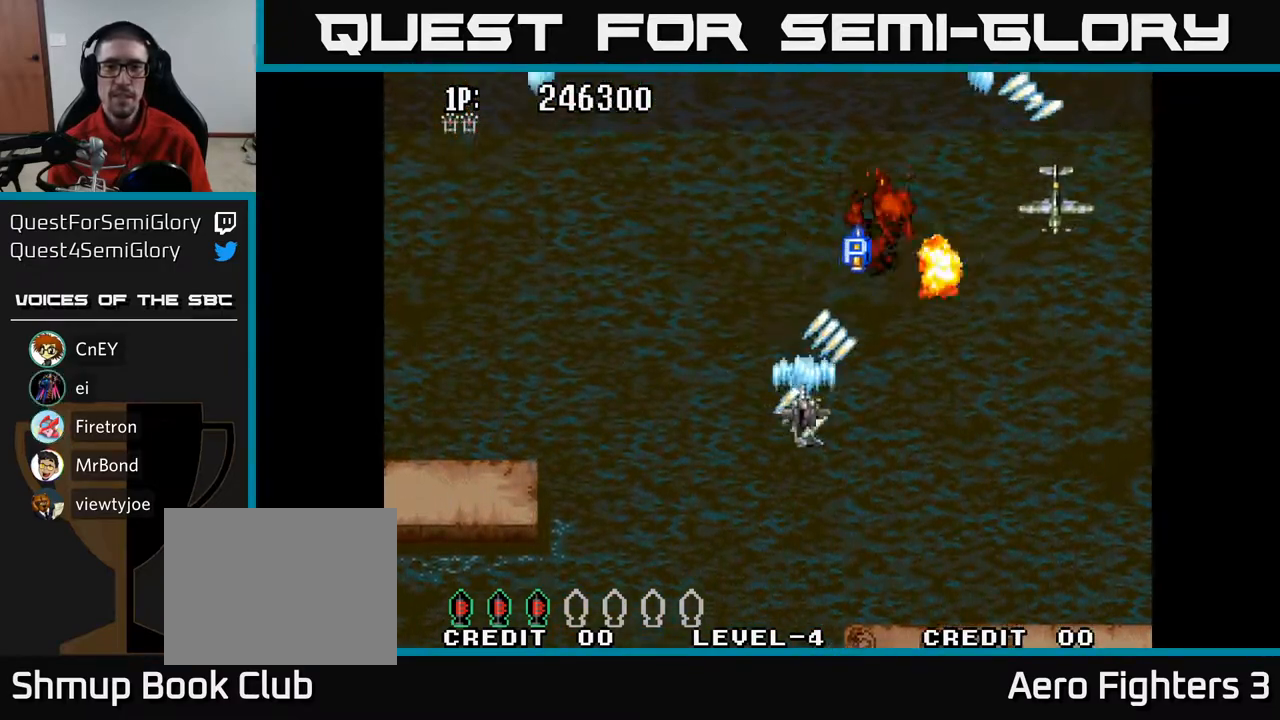
{"buttons": ["A", "DPAD_UP", "DPAD_LEFT"], "left_stick": "center", "right_stick": "center", "events": [[33, "DPAD_DOWN", "up"], [333, "DPAD_RIGHT", "up"], [350, "DPAD_UP", "down"], [383, "DPAD_LEFT", "down"]]}
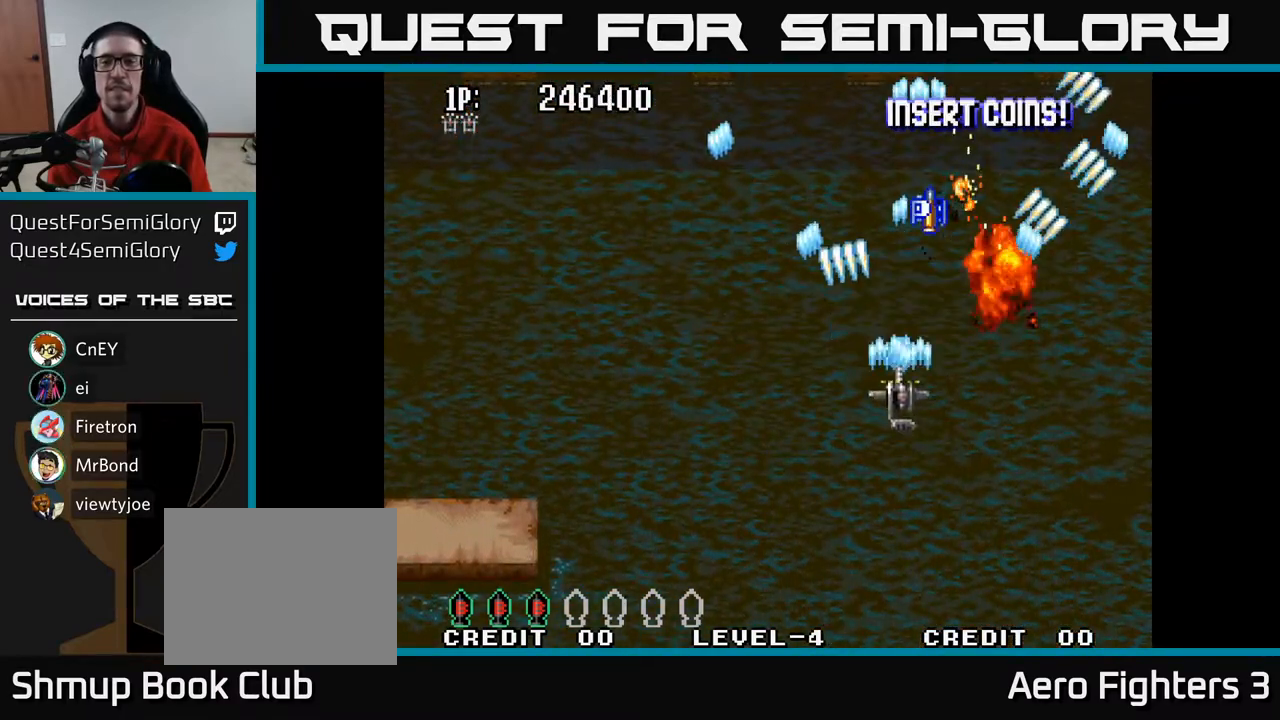
{"buttons": ["A", "DPAD_UP", "DPAD_RIGHT"], "left_stick": "center", "right_stick": "center", "events": [[17, "DPAD_LEFT", "up"], [167, "DPAD_RIGHT", "down"]]}
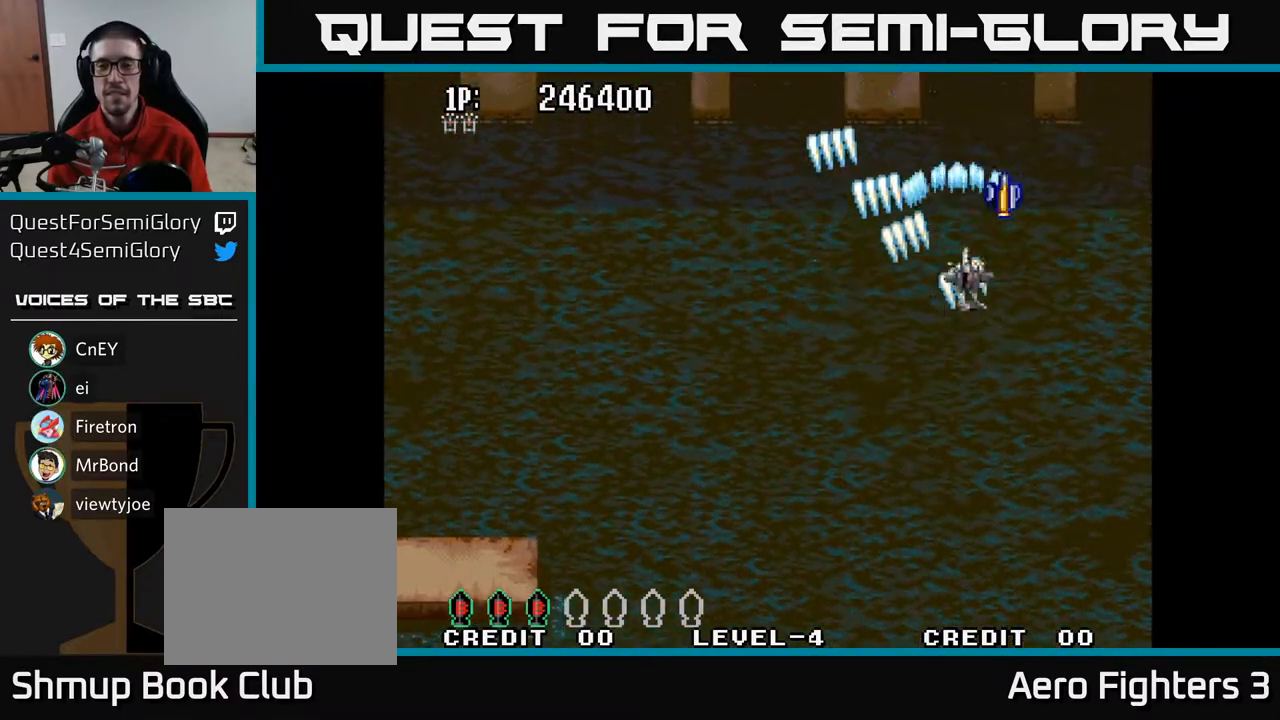
{"buttons": ["A", "DPAD_RIGHT"], "left_stick": "center", "right_stick": "center", "events": [[117, "DPAD_RIGHT", "up"], [150, "DPAD_LEFT", "down"], [150, "DPAD_UP", "up"], [350, "DPAD_LEFT", "up"], [383, "DPAD_RIGHT", "down"]]}
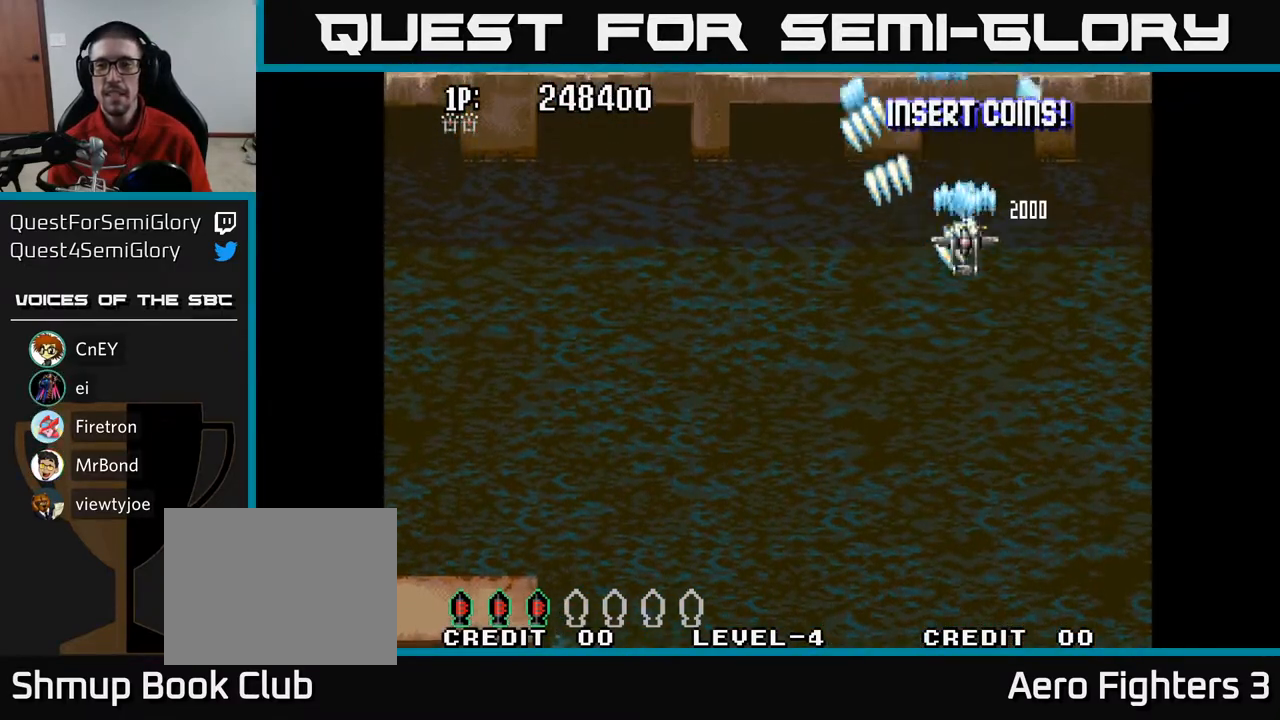
{"buttons": ["A", "DPAD_UP", "DPAD_LEFT"], "left_stick": "center", "right_stick": "center", "events": [[83, "DPAD_DOWN", "down"], [83, "DPAD_RIGHT", "up"], [183, "DPAD_LEFT", "down"], [350, "DPAD_DOWN", "up"], [483, "DPAD_UP", "down"]]}